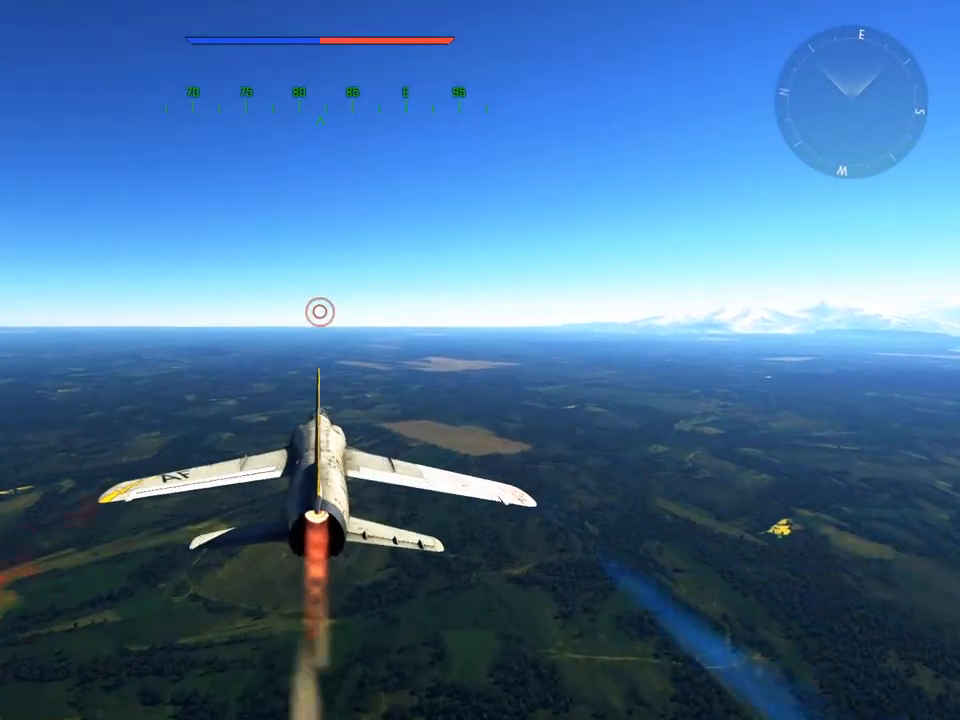
Gameplay with keyboard and mouse; each line is a JSON object with the keys and mouse buttons held at the frame after it. "events" lists presses ("down") and releases ("up") of "1", "2", "3", "4", "5", "a", "alt", "c", "caps_lock", "ctrl", "d", "e", "f", "g", "q", "r", "s", "shift", "space", "t", "tab", "v", "w", "x", "z", "mouse_left", "mouse_wheel" and "mouse_right" between this image and that frame as [ms after this image, input, new state], when the widget could be followed in between. "mouse_left", "mouse_wheel", "mouse_right" = the "left", "wheel", "right" buttons of the "mouse" list. No other keys are recorded. "wheel" means that the mouse wheel is clicked or scrolled. "mouse_move" is the direction in which the mouse moves at that frame (one of eight, or "still"), when it could be read.
{"keys": ["w"], "mouse": [], "mouse_move": "still", "events": []}
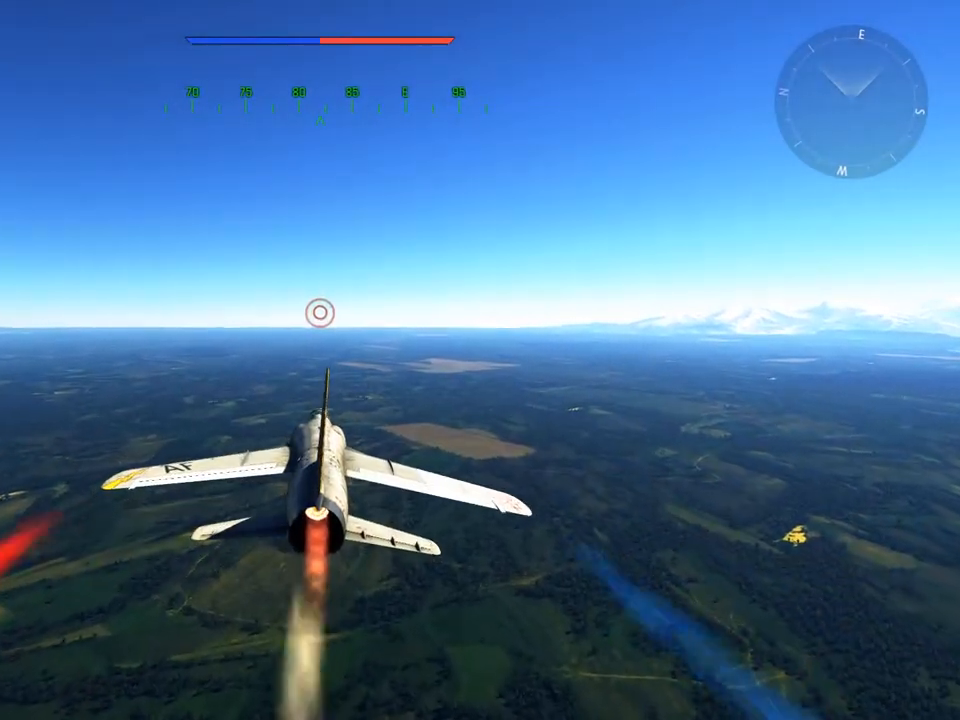
{"keys": ["w"], "mouse": [], "mouse_move": "still", "events": []}
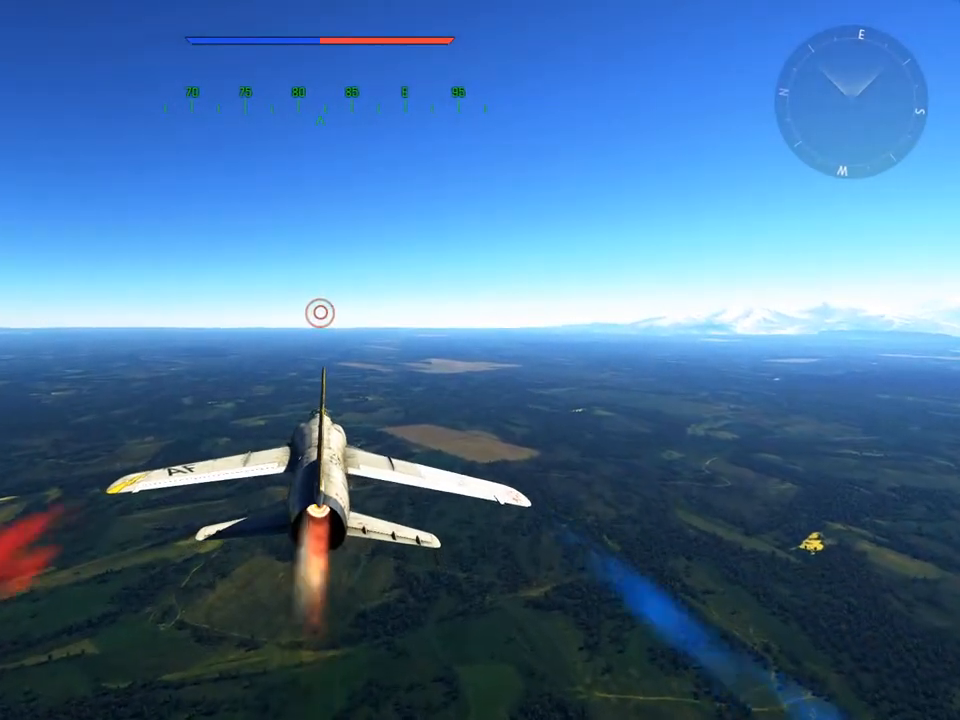
{"keys": ["c", "w"], "mouse": [], "mouse_move": "right", "events": [[234, "c", "down"]]}
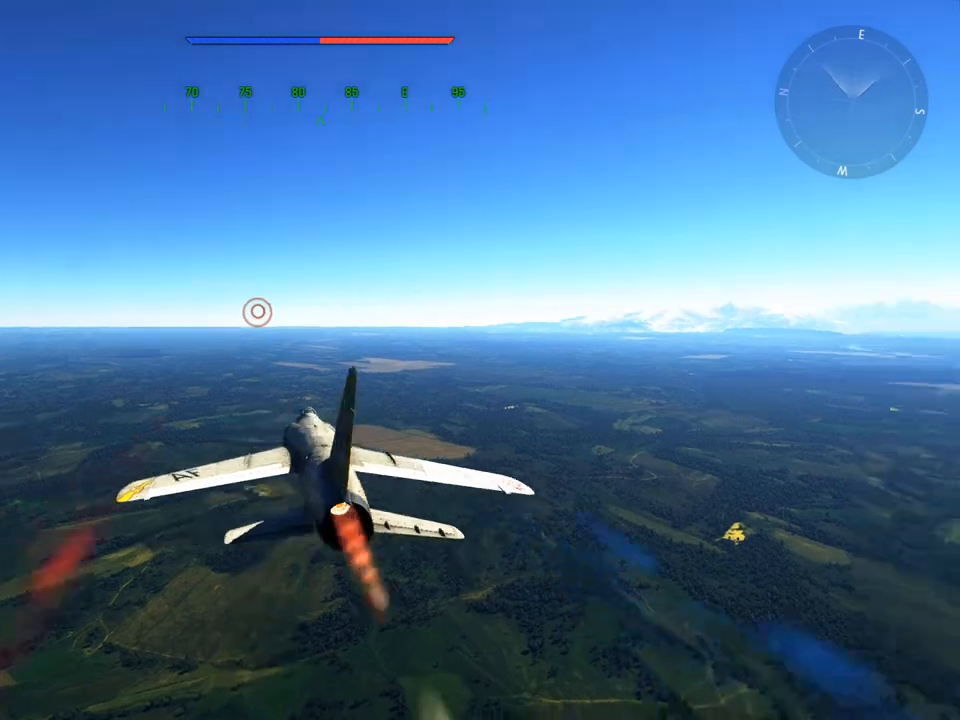
{"keys": ["c", "w"], "mouse": [], "mouse_move": "still", "events": []}
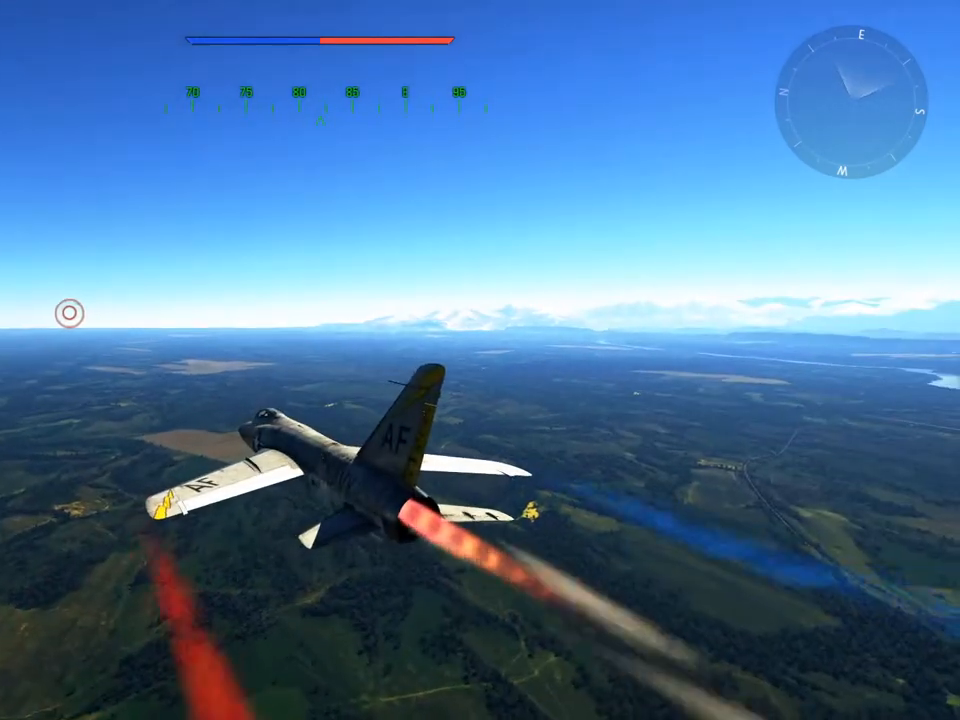
{"keys": ["c", "w"], "mouse": [], "mouse_move": "still", "events": []}
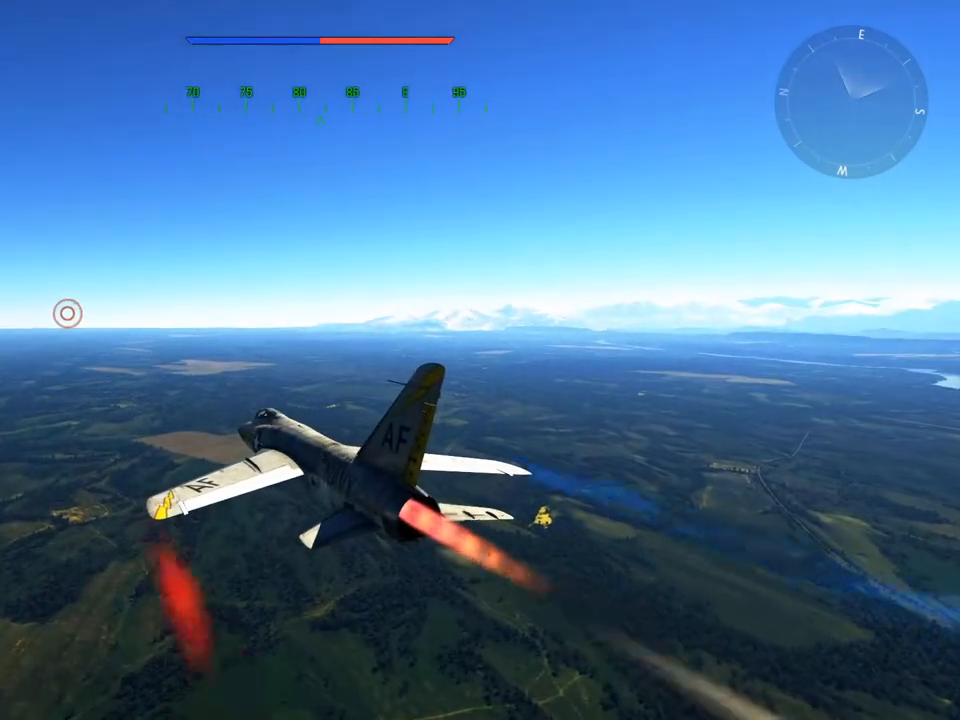
{"keys": ["c", "w"], "mouse": [], "mouse_move": "still", "events": []}
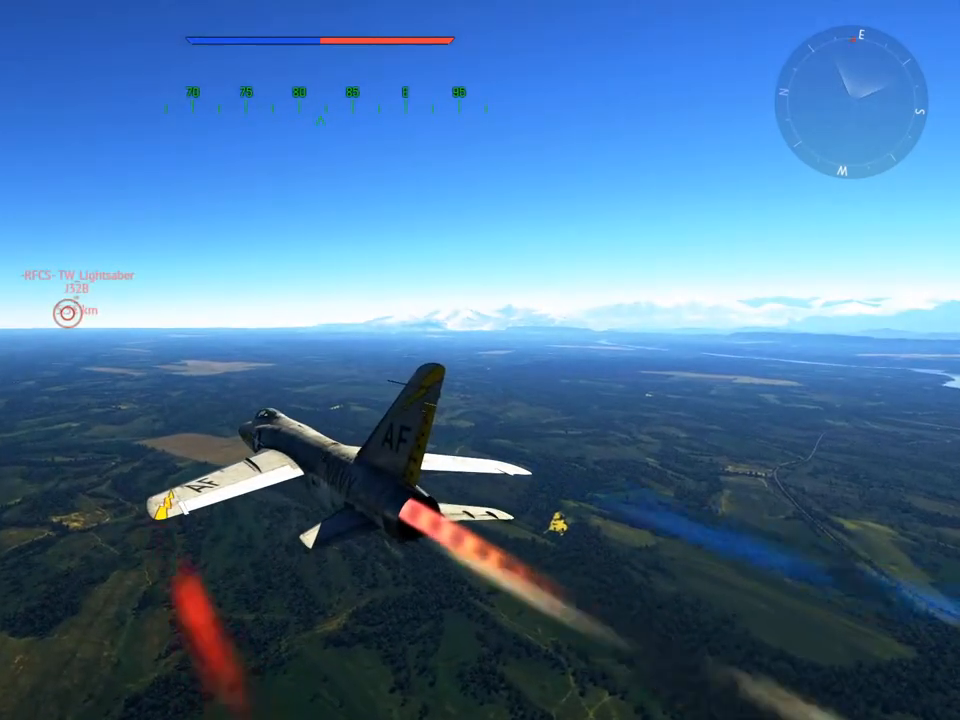
{"keys": ["c", "w"], "mouse": [], "mouse_move": "still", "events": []}
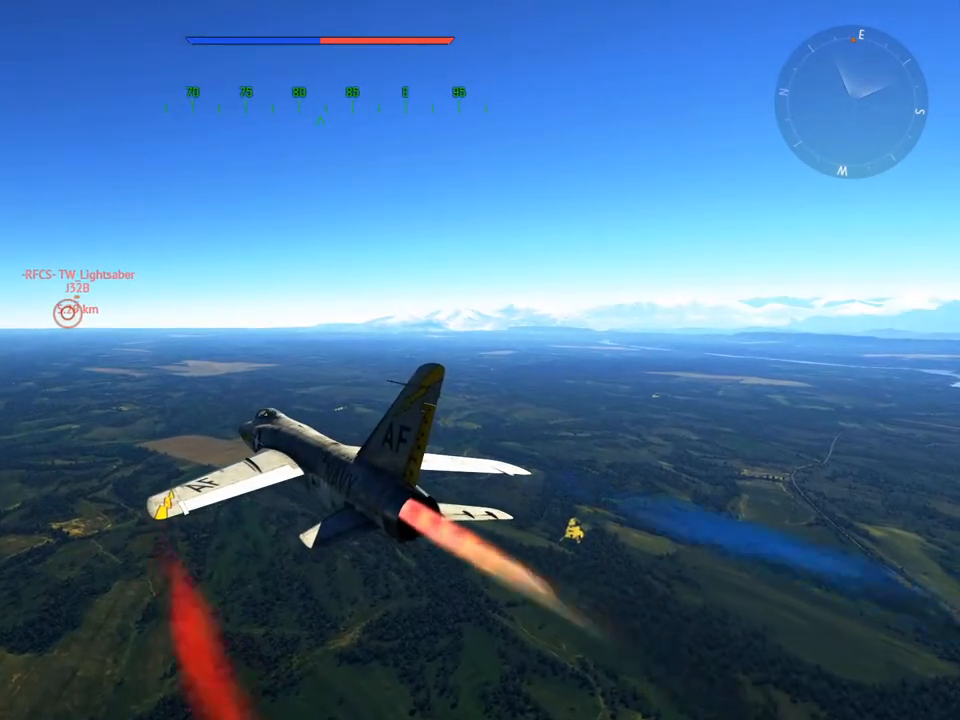
{"keys": ["c", "w"], "mouse": [], "mouse_move": "still", "events": []}
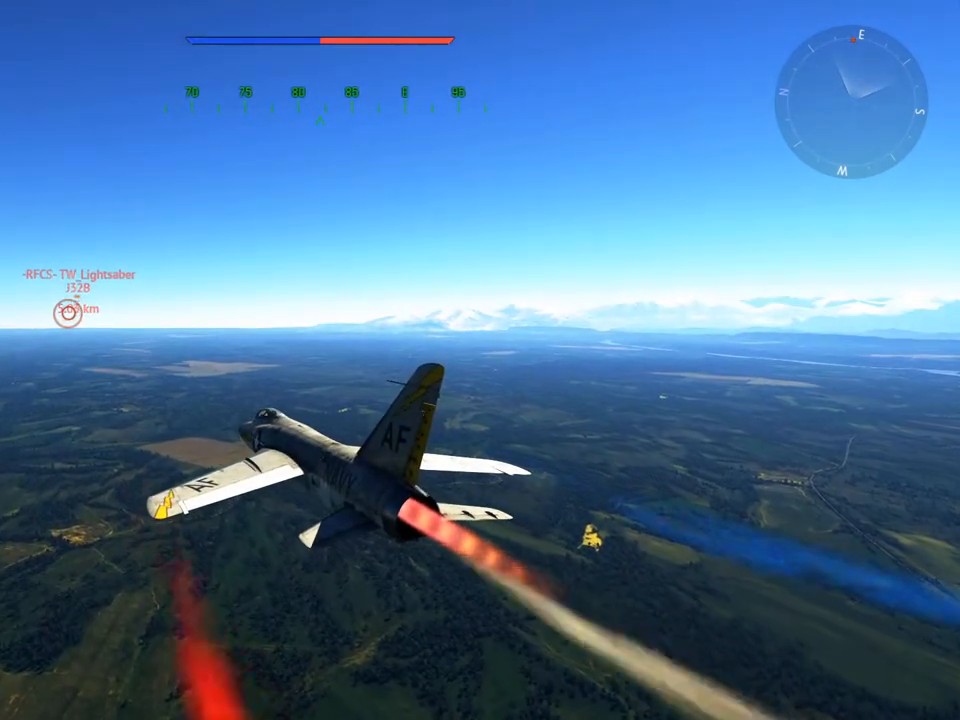
{"keys": ["c", "w"], "mouse": [], "mouse_move": "still", "events": []}
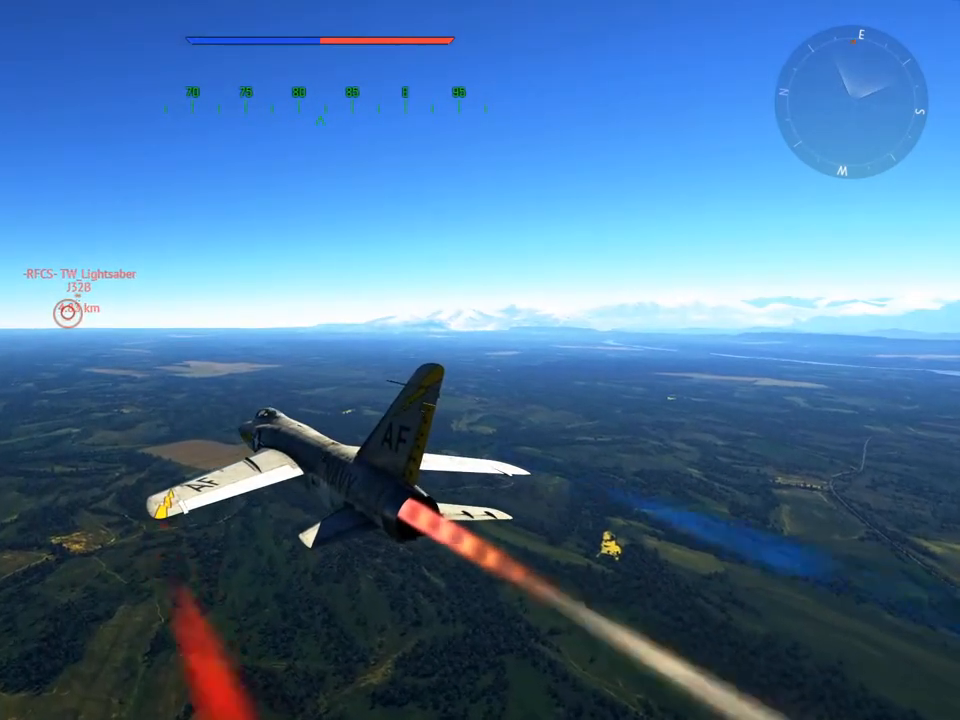
{"keys": ["c", "w"], "mouse": [], "mouse_move": "still", "events": []}
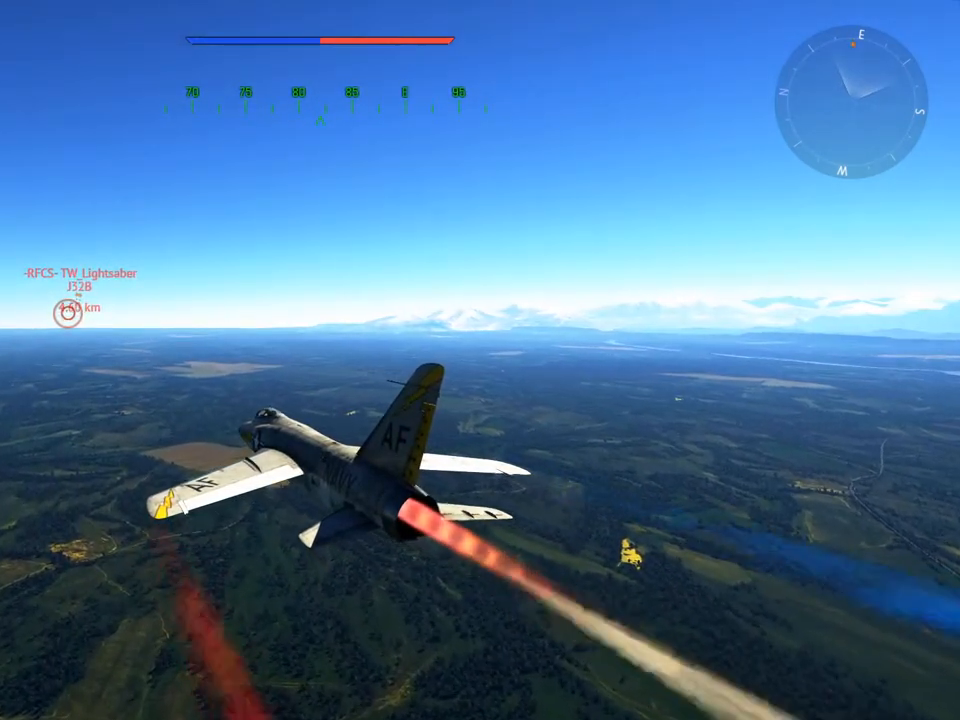
{"keys": ["w"], "mouse": [], "mouse_move": "still", "events": [[351, "c", "up"]]}
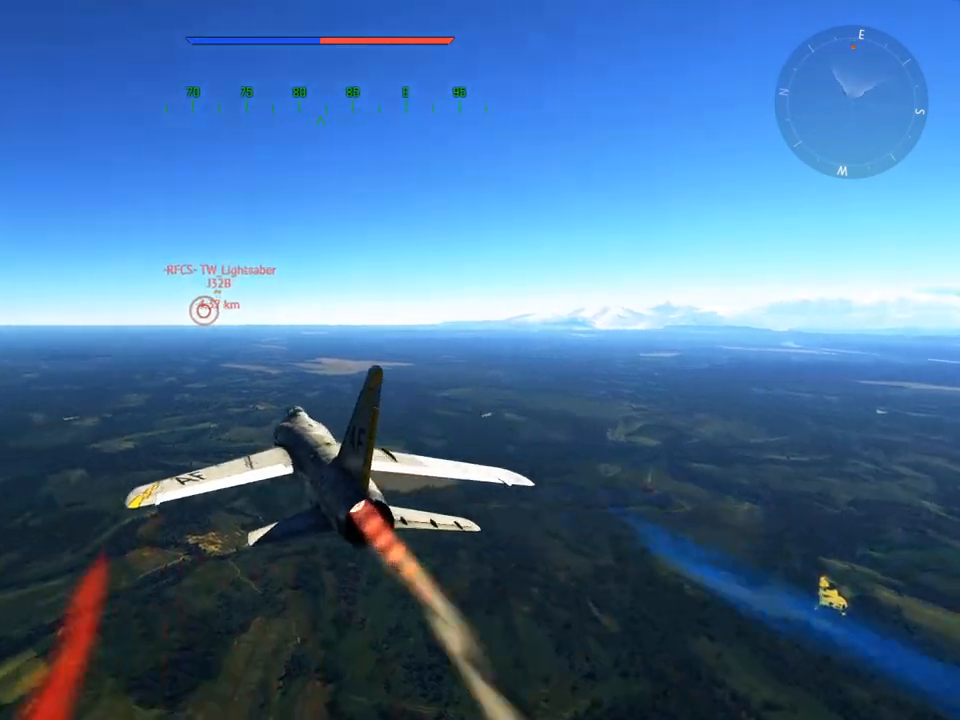
{"keys": ["w"], "mouse": [], "mouse_move": "still", "events": [[83, "mouse_wheel", "down"], [233, "mouse_wheel", "up"]]}
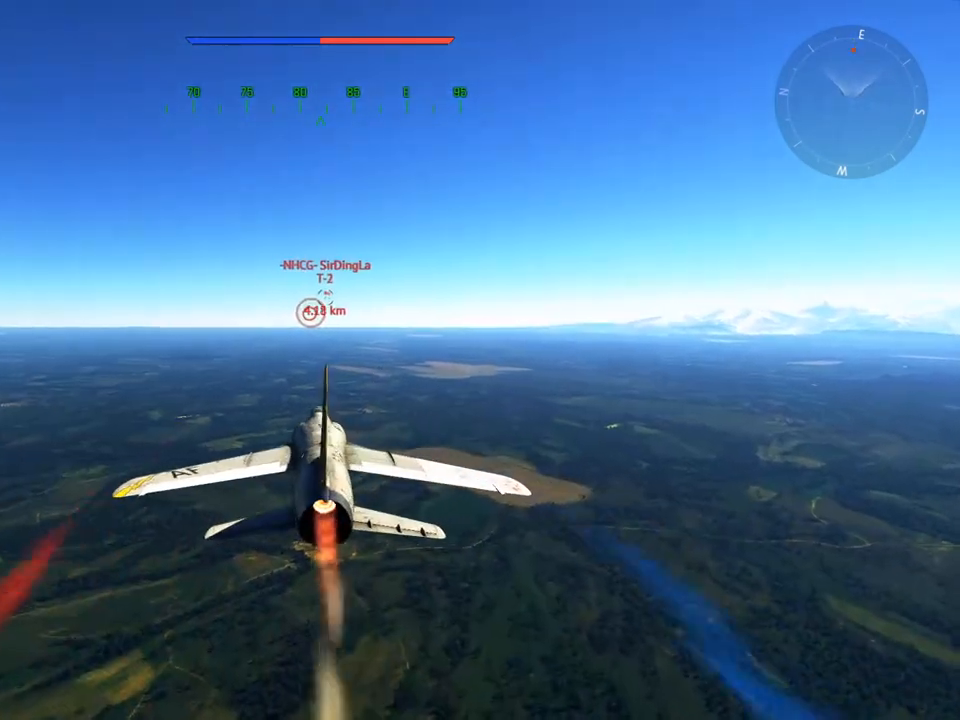
{"keys": ["alt"], "mouse": [], "mouse_move": "still", "events": [[50, "w", "up"], [334, "alt", "down"]]}
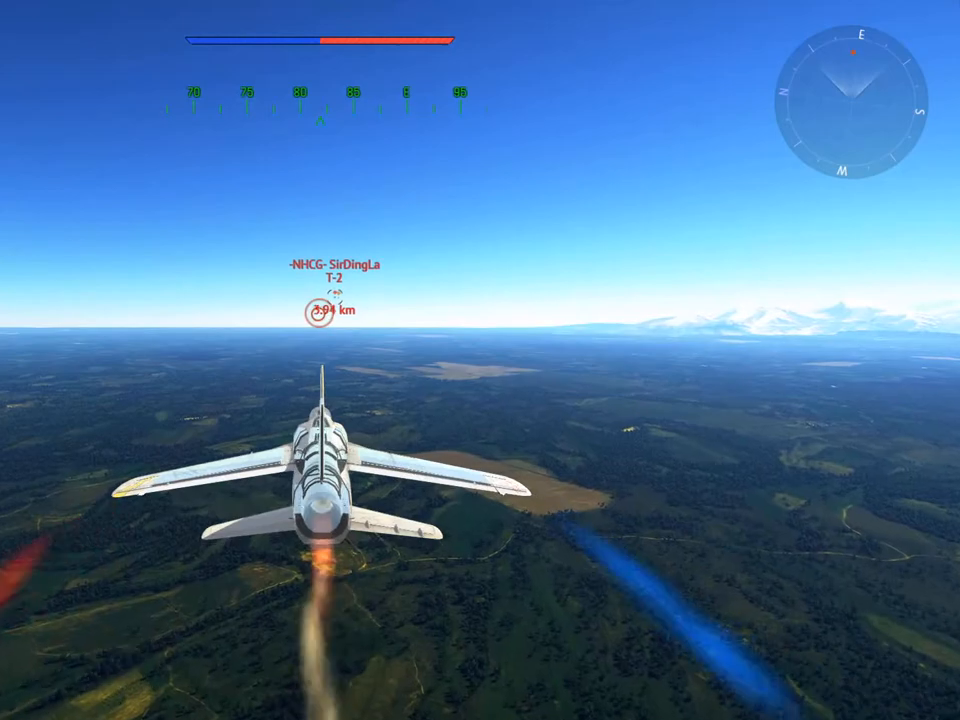
{"keys": ["alt"], "mouse": [], "mouse_move": "still", "events": []}
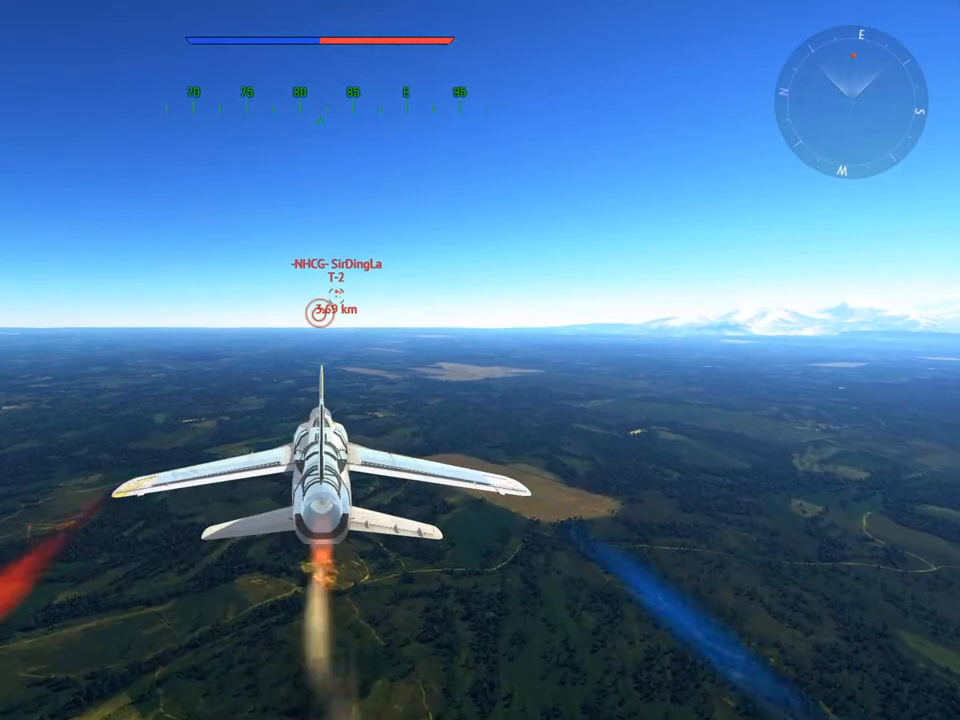
{"keys": ["w"], "mouse": [], "mouse_move": "still", "events": [[217, "alt", "up"], [317, "w", "down"]]}
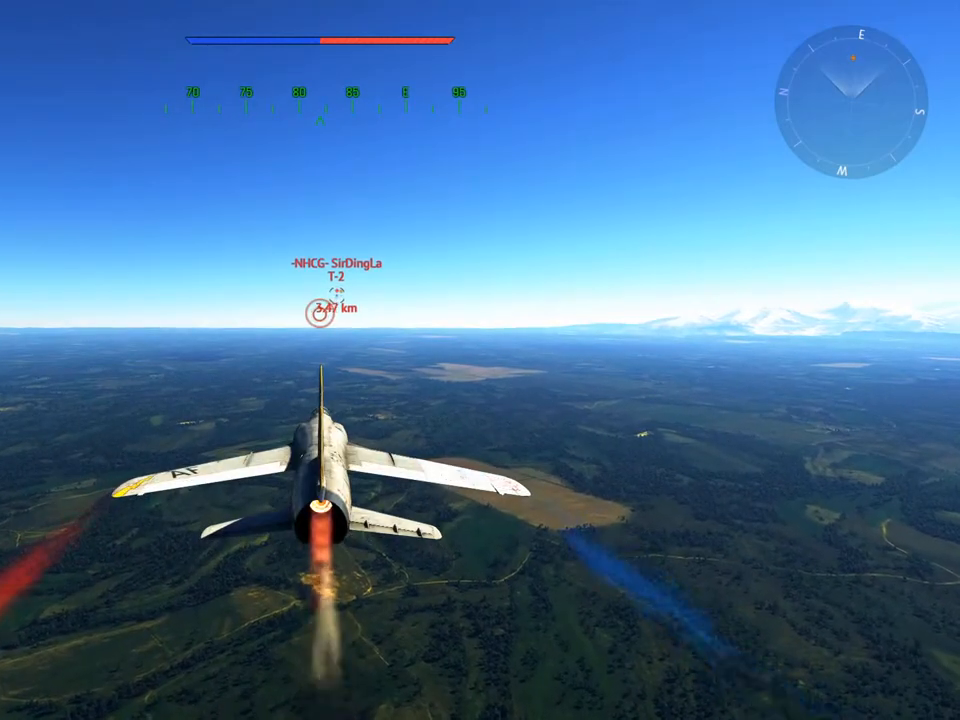
{"keys": ["c", "w"], "mouse": [], "mouse_move": "still", "events": [[200, "c", "down"]]}
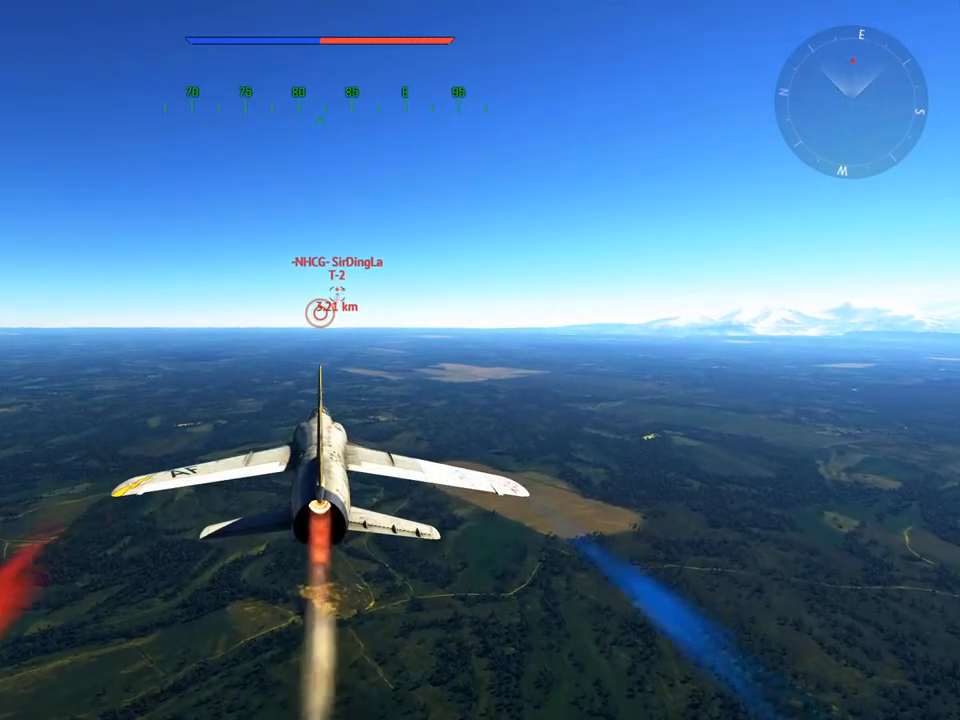
{"keys": ["c", "w"], "mouse": [], "mouse_move": "still", "events": [[300, "mouse_wheel", "down"], [434, "mouse_wheel", "up"]]}
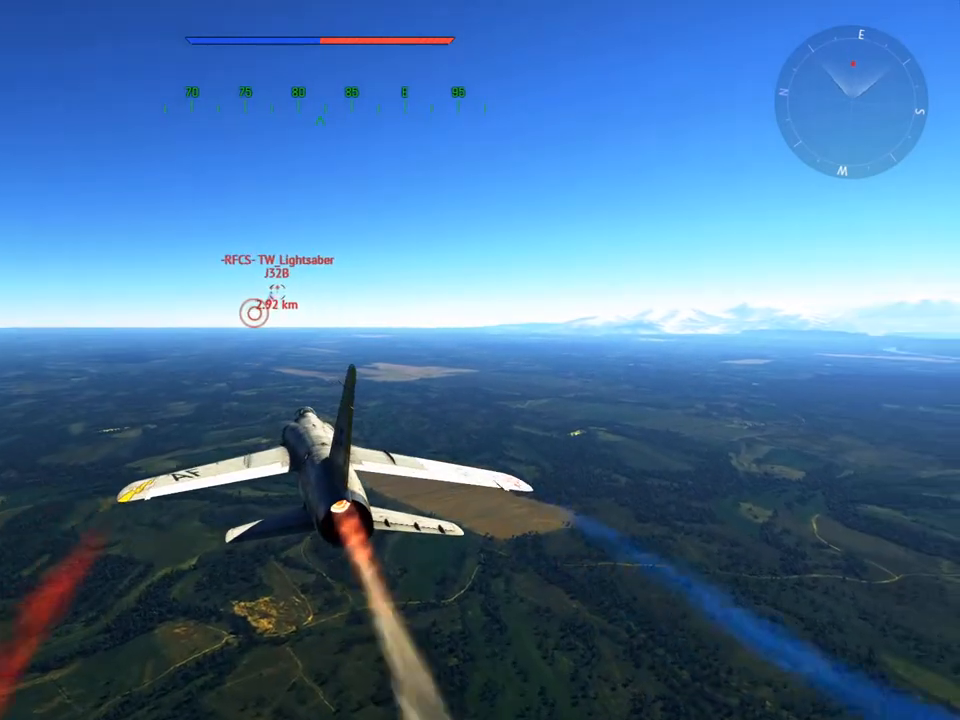
{"keys": ["c", "w"], "mouse": [], "mouse_move": "still", "events": [[317, "z", "down"], [400, "z", "up"]]}
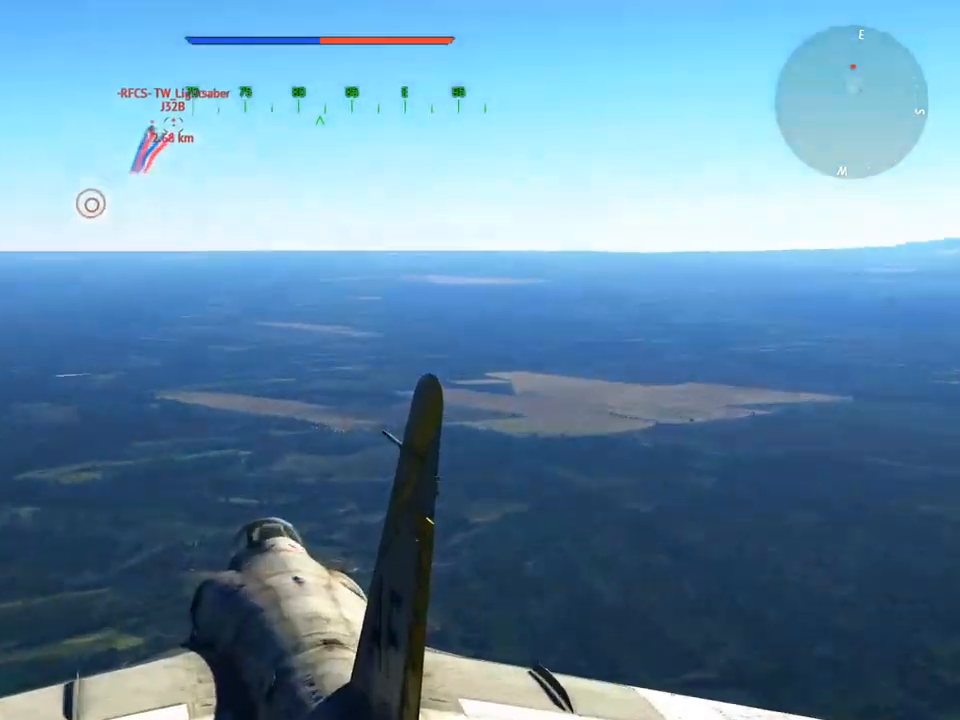
{"keys": ["w"], "mouse": [], "mouse_move": "still", "events": [[50, "z", "down"], [150, "z", "up"], [234, "c", "up"]]}
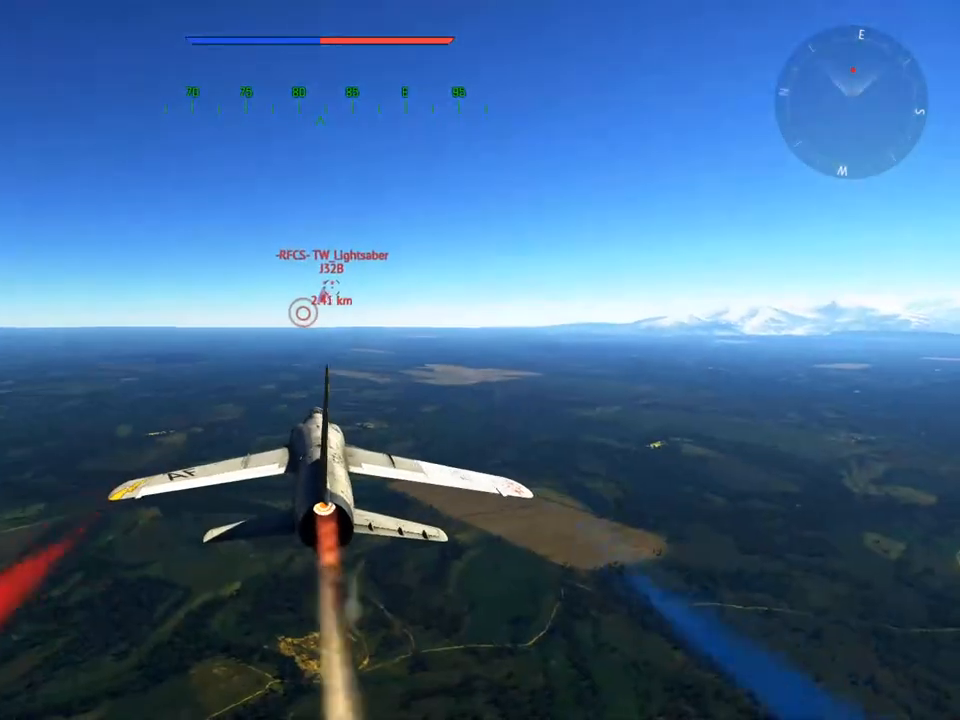
{"keys": ["w"], "mouse": [], "mouse_move": "still", "events": []}
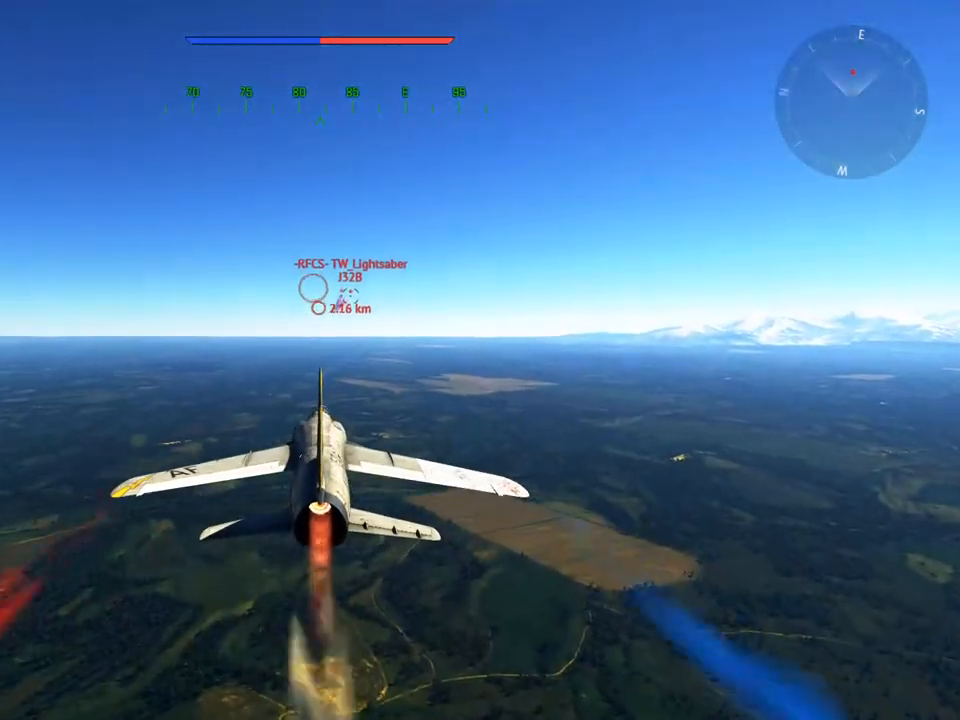
{"keys": ["w"], "mouse": [], "mouse_move": "still", "events": []}
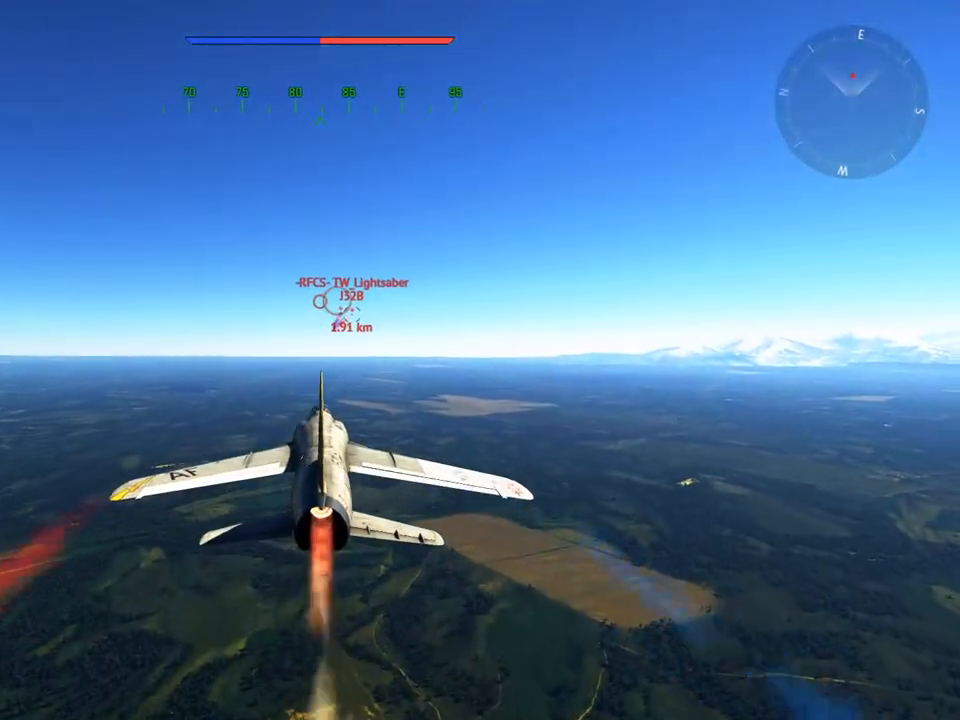
{"keys": ["w"], "mouse": [], "mouse_move": "still", "events": [[183, "a", "down"], [283, "a", "up"]]}
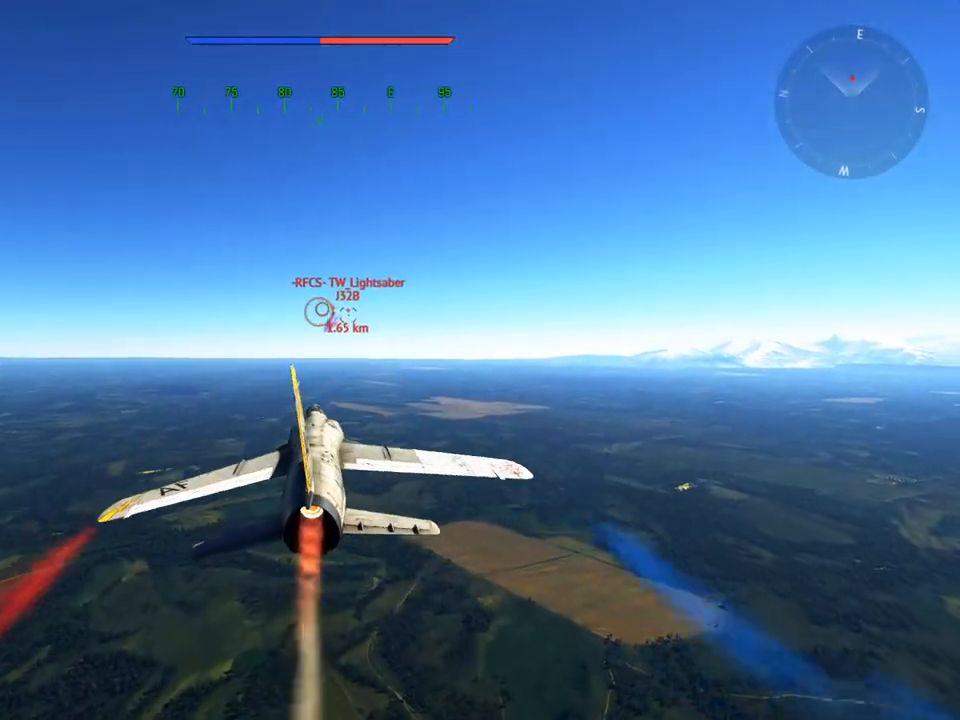
{"keys": ["w"], "mouse": [], "mouse_move": "still", "events": []}
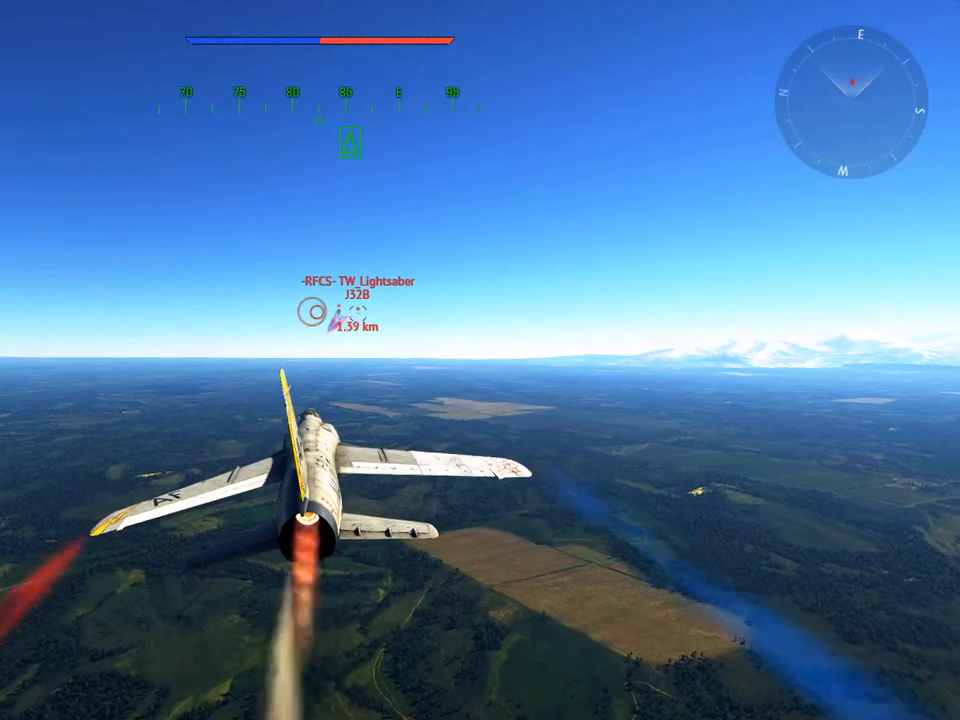
{"keys": ["w"], "mouse": [], "mouse_move": "still", "events": []}
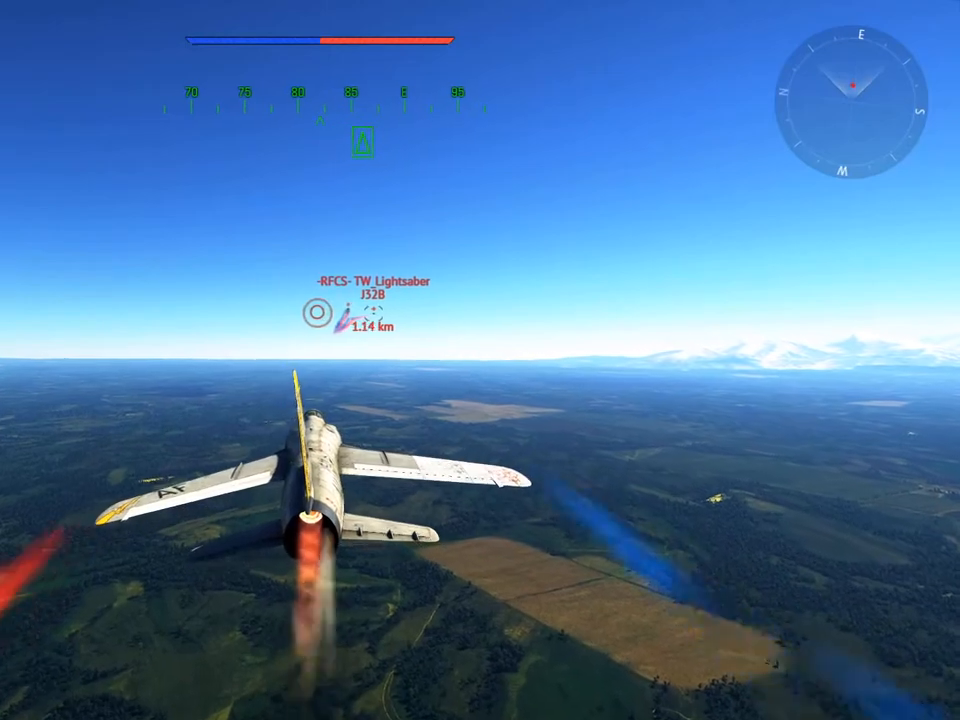
{"keys": ["w"], "mouse": [], "mouse_move": "still", "events": []}
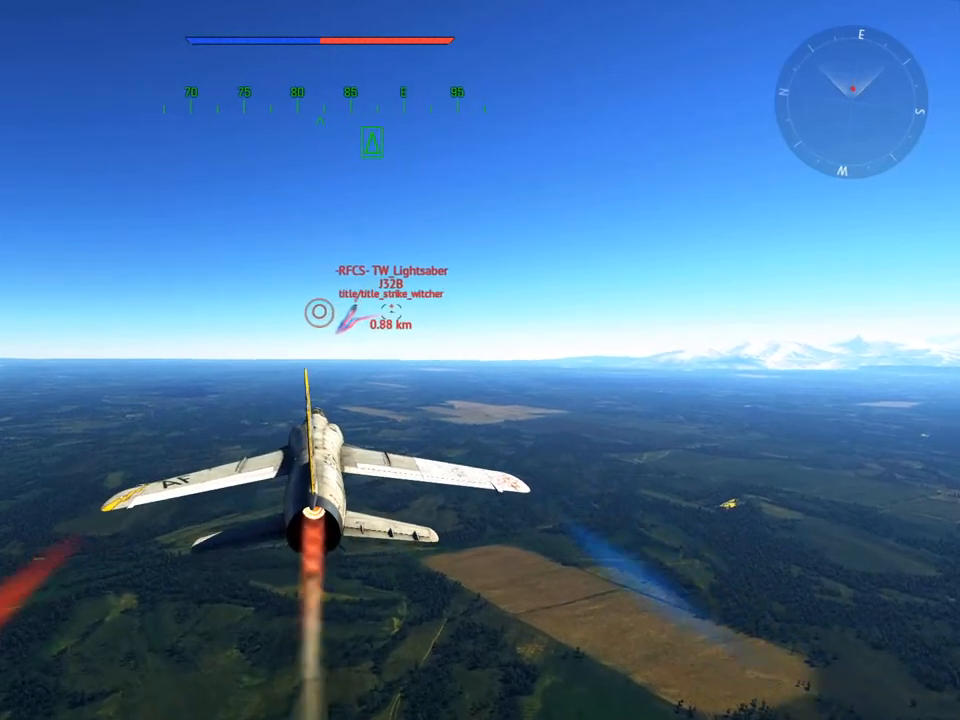
{"keys": ["w"], "mouse": [], "mouse_move": "still", "events": []}
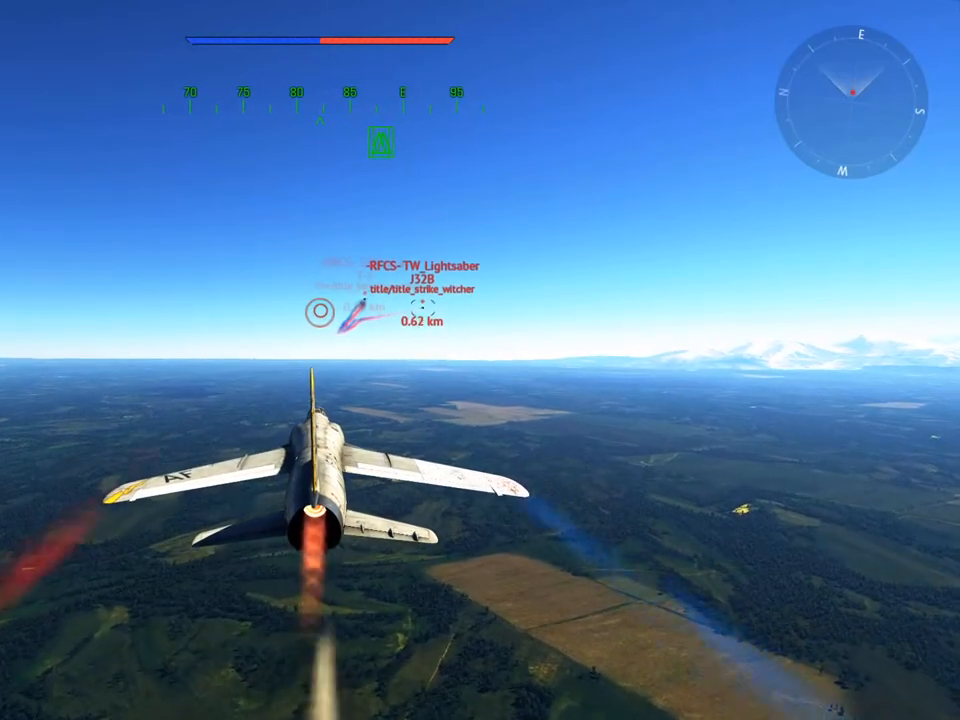
{"keys": ["w"], "mouse": [], "mouse_move": "still", "events": []}
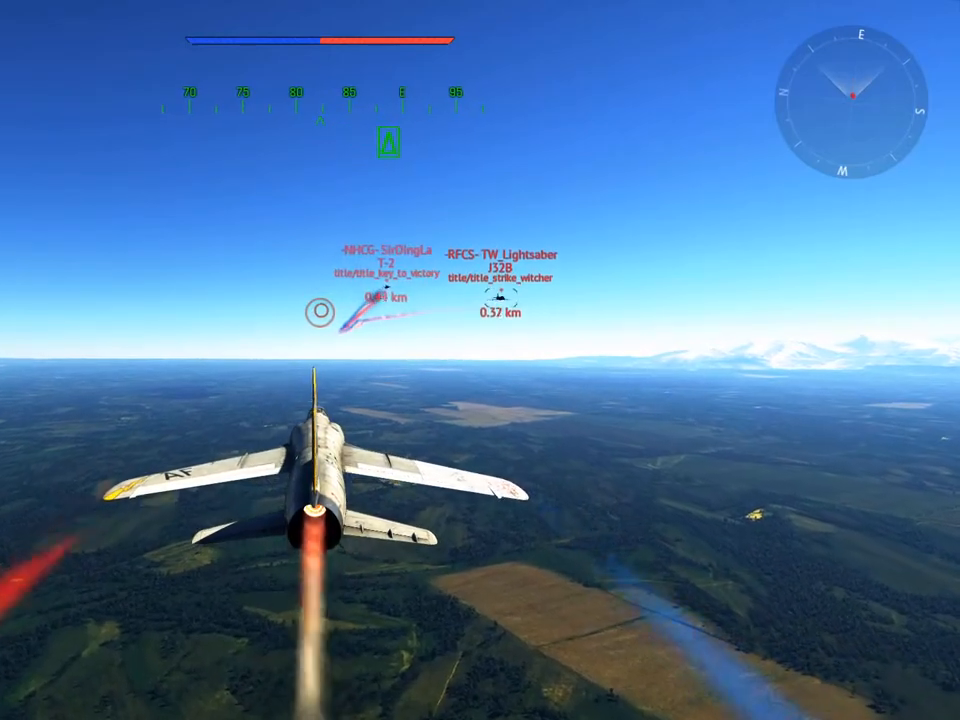
{"keys": ["v", "w"], "mouse": [], "mouse_move": "still", "events": [[217, "v", "down"]]}
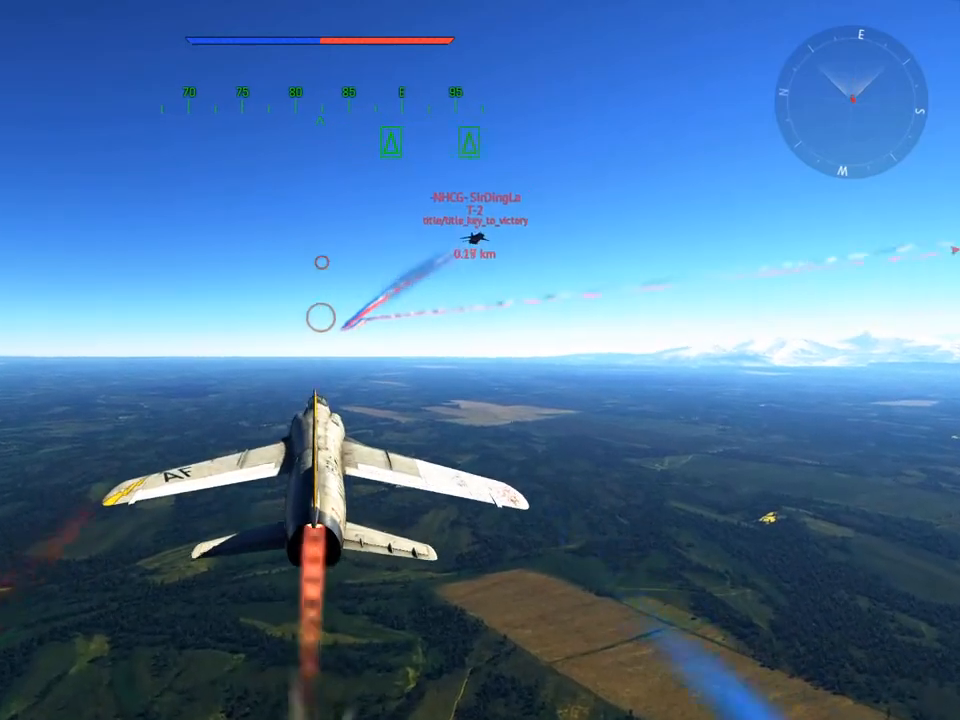
{"keys": ["v", "w"], "mouse": [], "mouse_move": "still", "events": []}
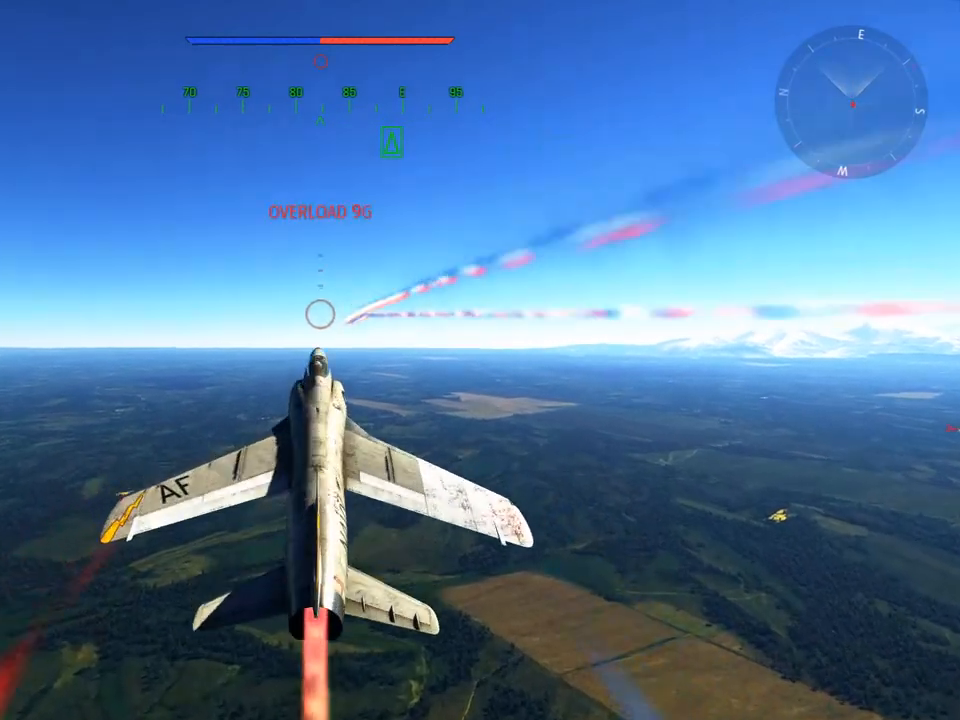
{"keys": ["v", "w"], "mouse": [], "mouse_move": "up-right", "events": []}